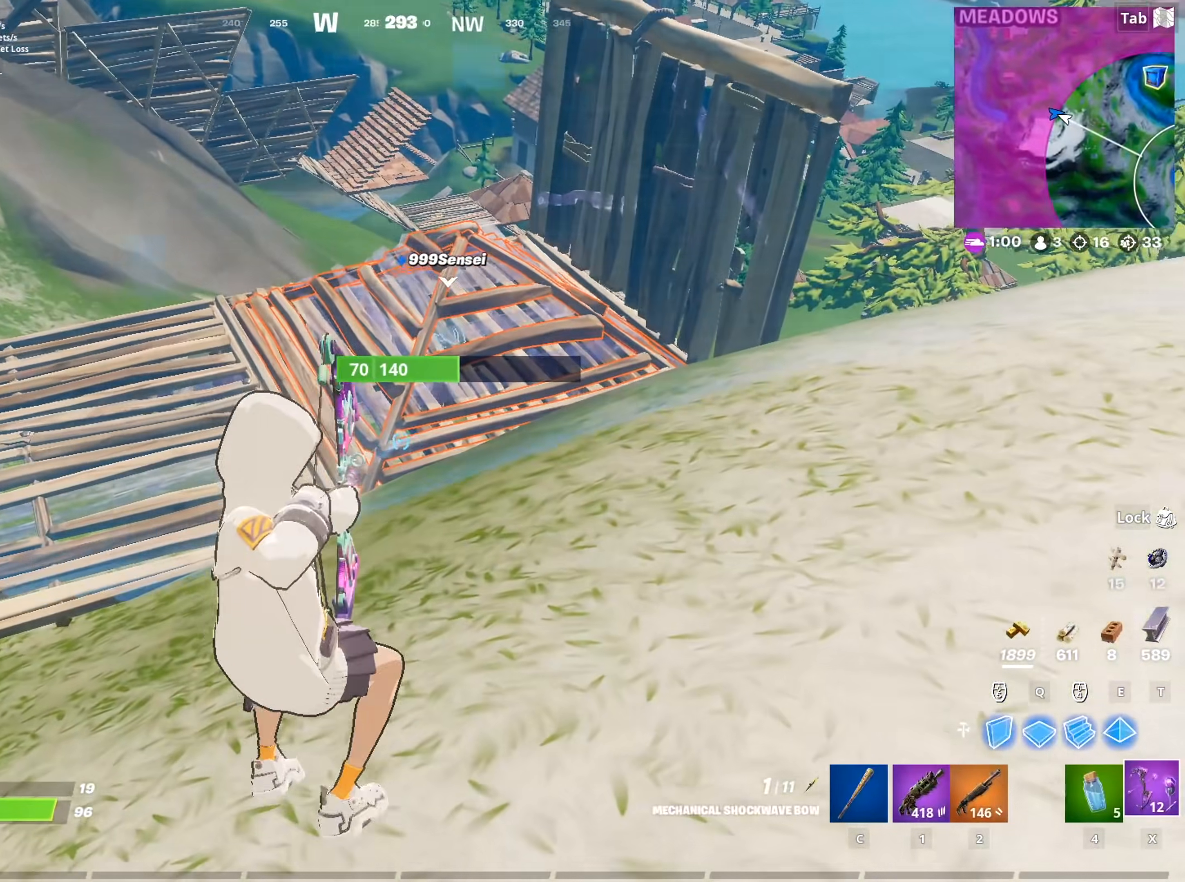
Gameplay with keyboard and mouse; each line is a JSON object with the keys and mouse buttons held at the frame after it. "events" lists presses ("down") and releases ("up") of "1", "2", "3", "4", "5", "a", "alt", "c", "caps_lock", "ctrl", "d", "e", "f", "g", "q", "r", "s", "shift", "space", "t", "tab", "v", "w", "x", "z", "mouse_left", "mouse_wheel" and "mouse_right" between this image and that frame as [ms after this image, input, new state], when the widget could be followed in between. "mouse_left", "mouse_wheel", "mouse_right" = the "left", "wheel", "right" buttons of the "mouse" list. No other keys are recorded. "wheel" means that the mouse wheel is clicked or scrolled. "mouse_move" is the direction in which the mouse moves at that frame (one of eight, or "still"), when it could be read.
{"keys": ["s"], "mouse": ["left"], "mouse_move": "up-right", "events": []}
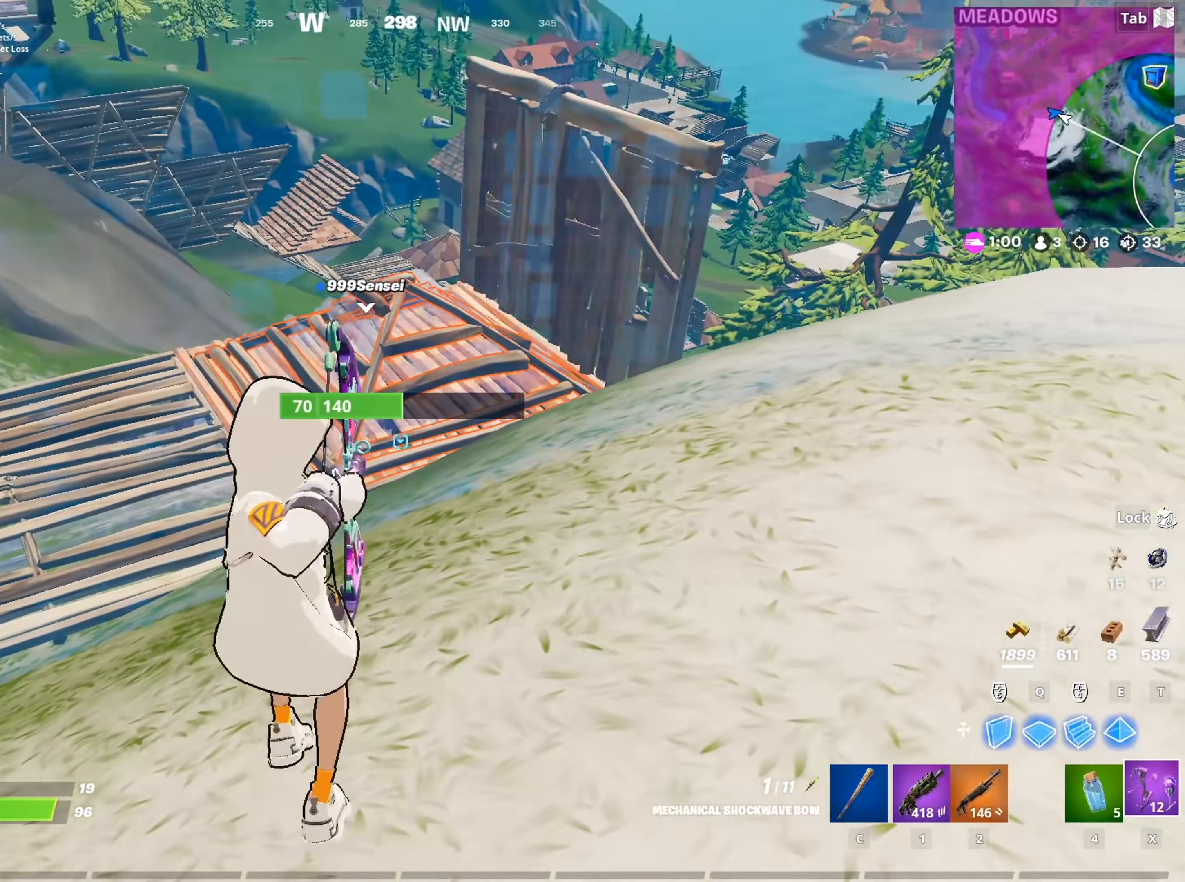
{"keys": ["s"], "mouse": ["left"], "mouse_move": "down-left", "events": []}
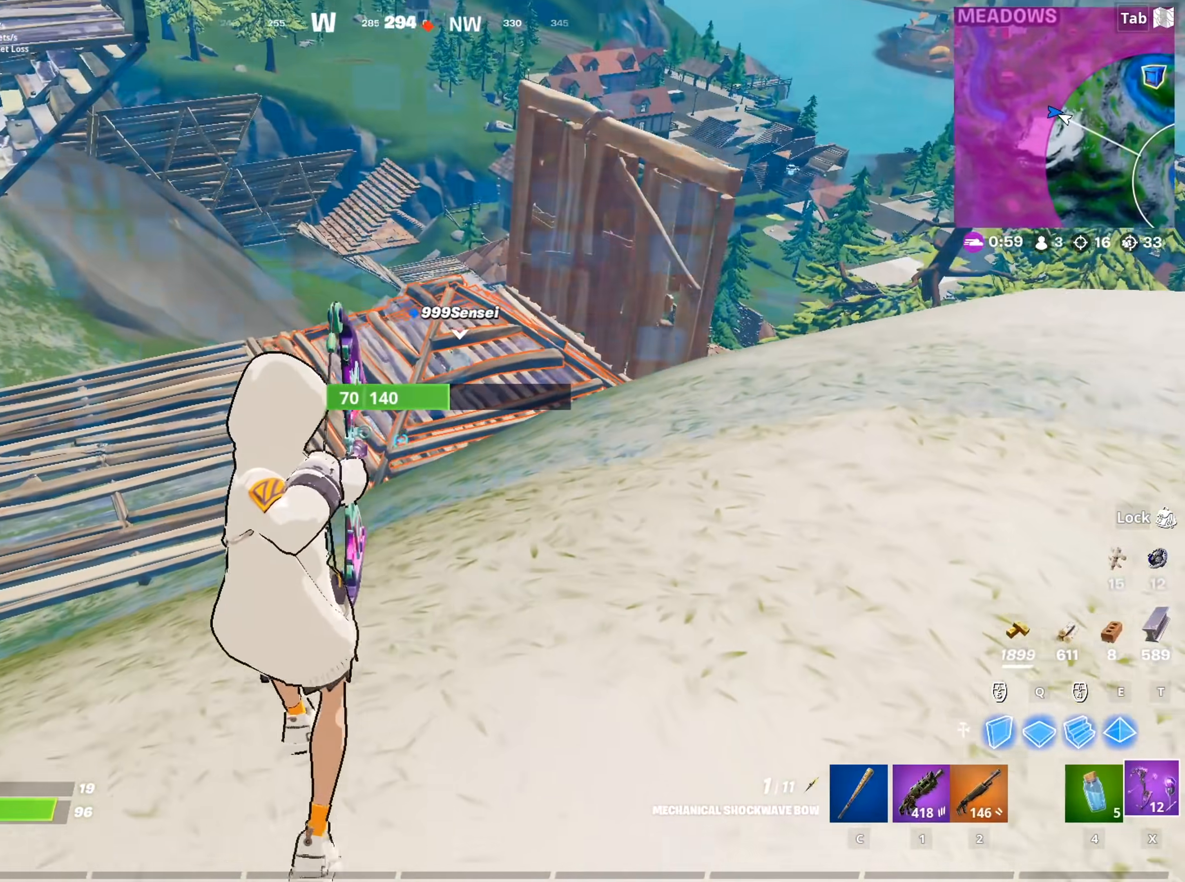
{"keys": ["s"], "mouse": ["left"], "mouse_move": "right", "events": [[17, "s", "up"], [17, "space", "down"], [250, "s", "down"], [284, "space", "up"]]}
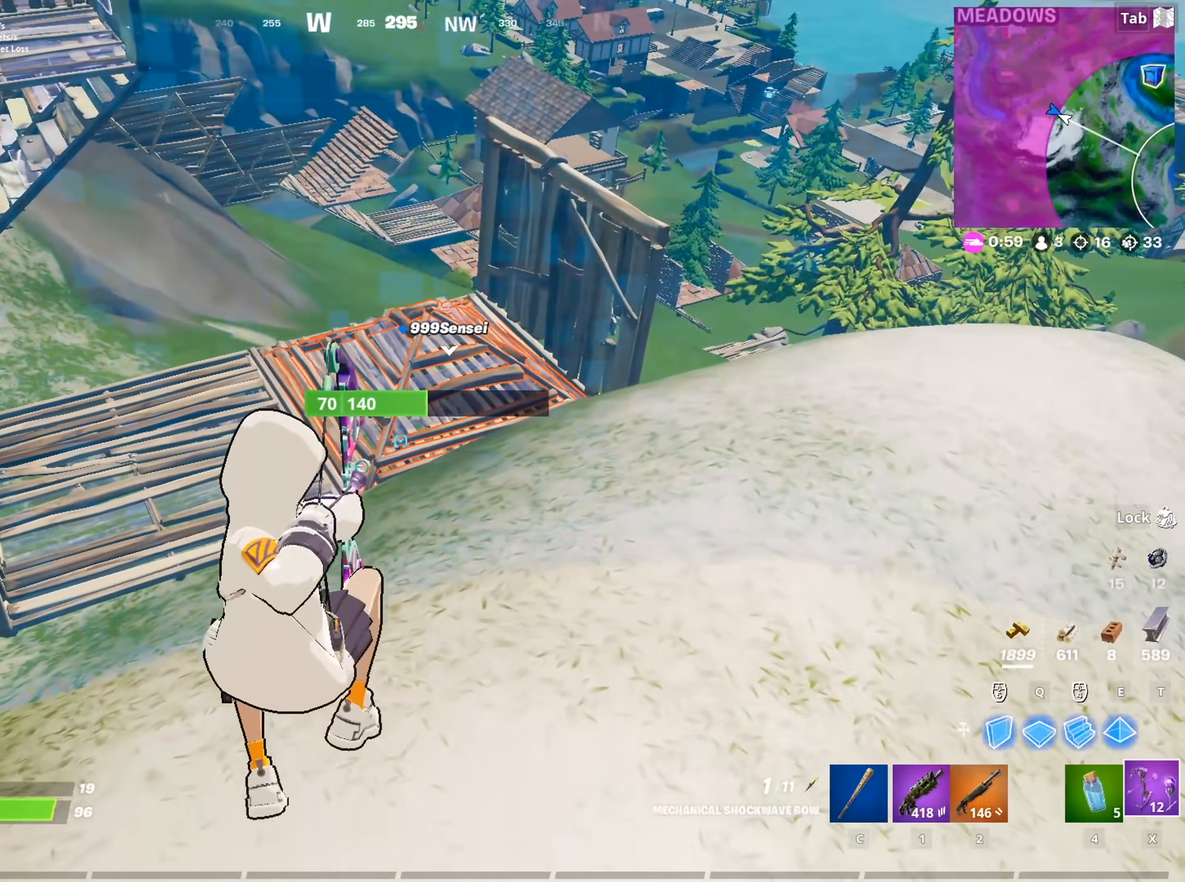
{"keys": [], "mouse": ["left"], "mouse_move": "still", "events": [[167, "s", "up"]]}
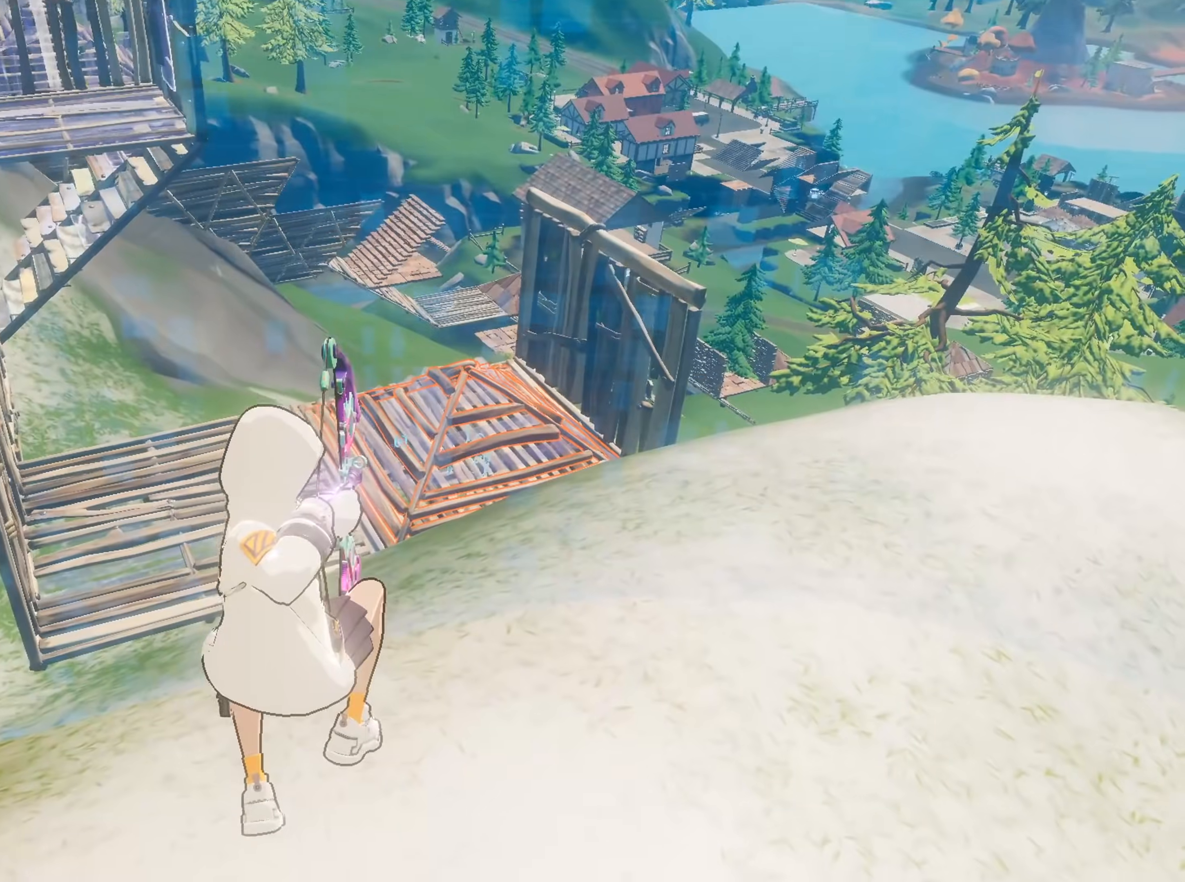
{"keys": [], "mouse": ["left"], "mouse_move": "still", "events": []}
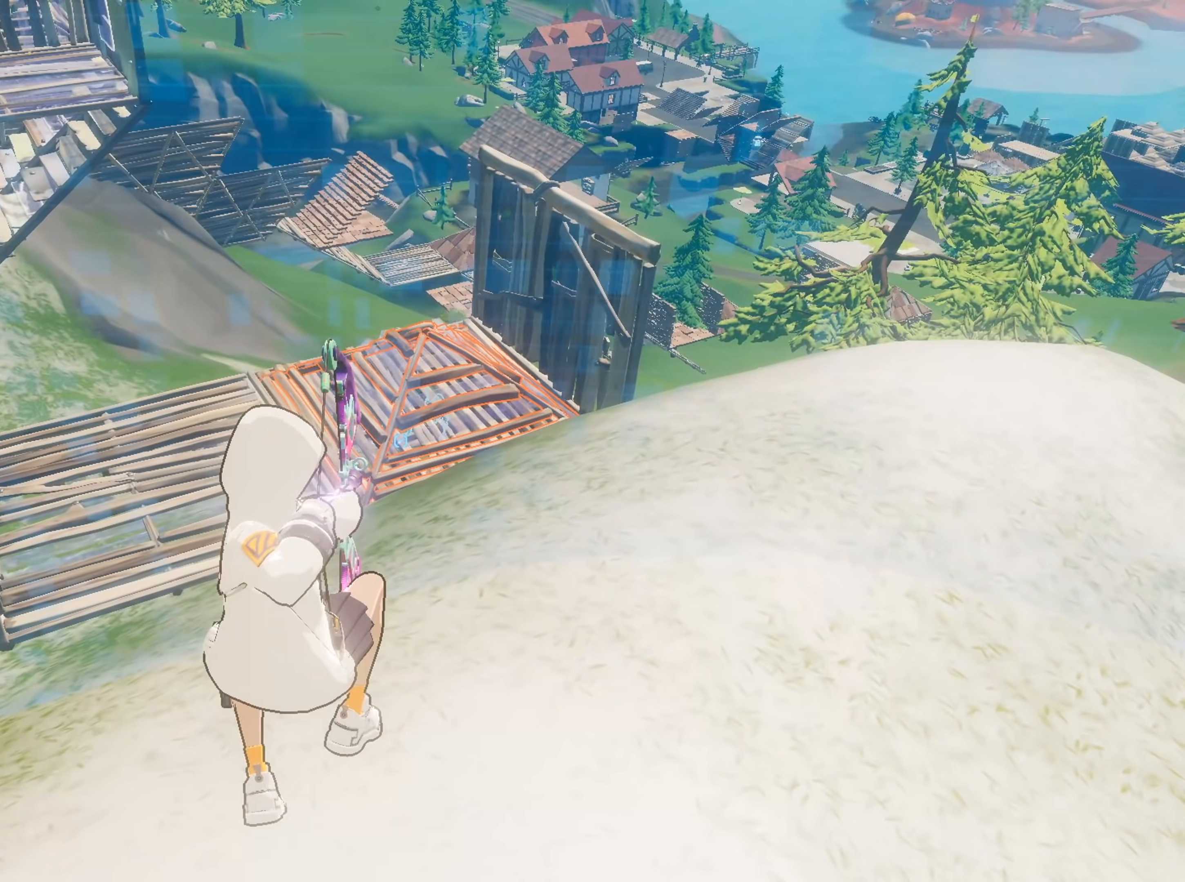
{"keys": [], "mouse": ["left"], "mouse_move": "still", "events": []}
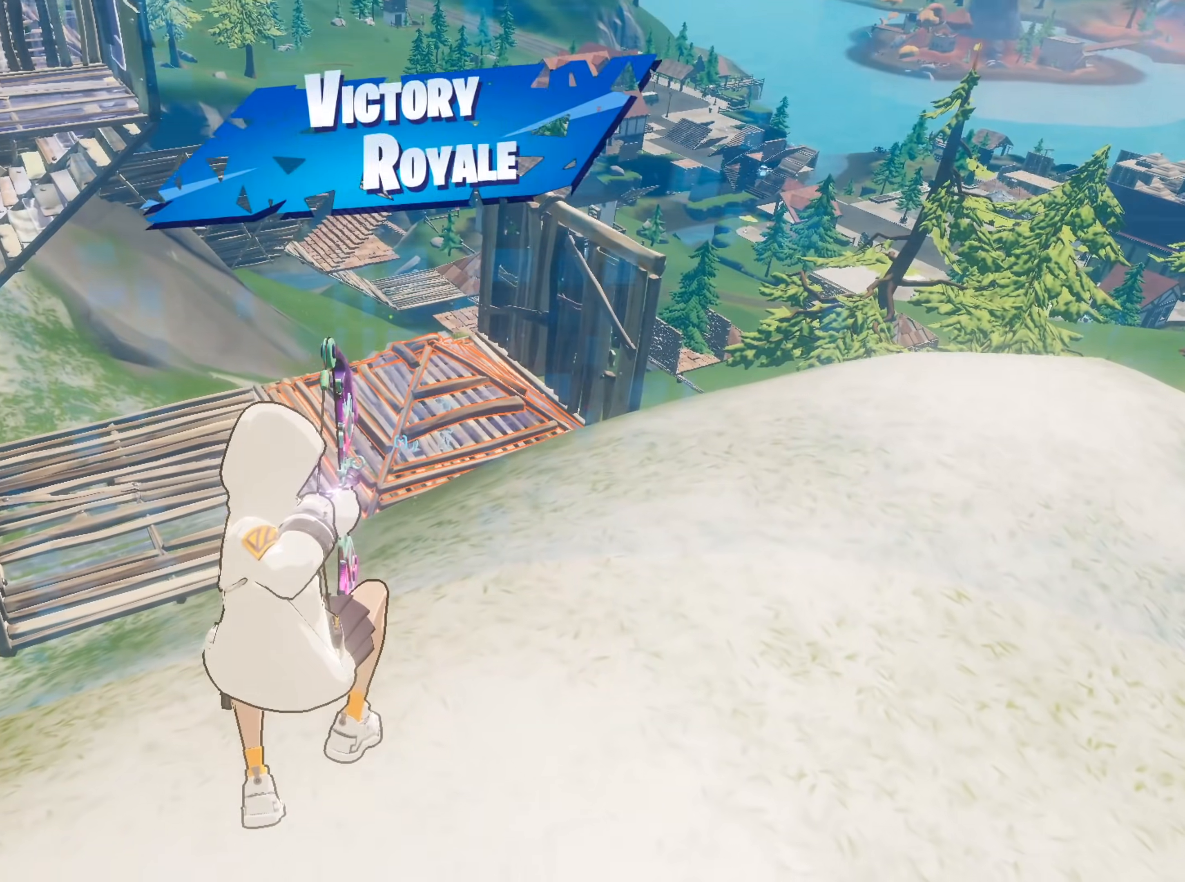
{"keys": ["w"], "mouse": ["left"], "mouse_move": "up", "events": [[384, "w", "down"]]}
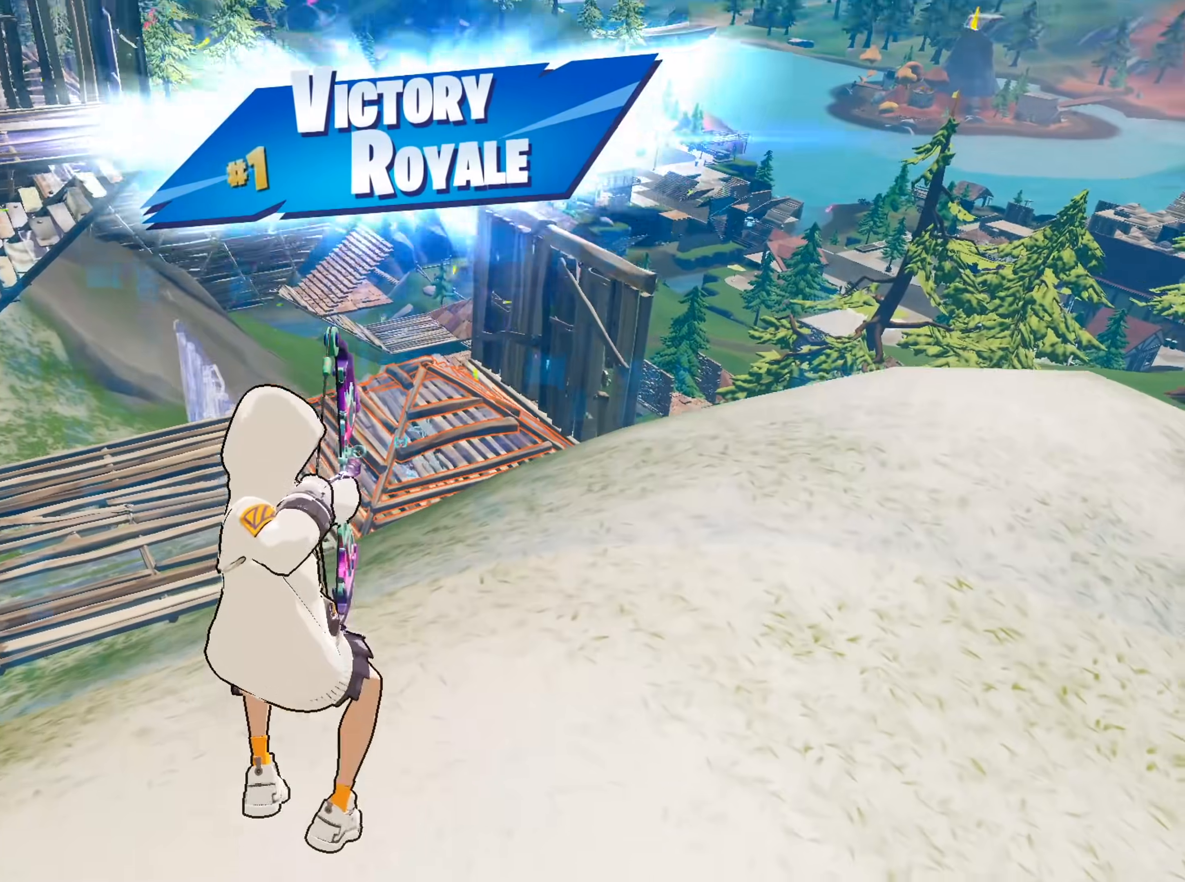
{"keys": ["w"], "mouse": [], "mouse_move": "still", "events": [[17, "c", "down"], [117, "c", "up"], [117, "mouse_left", "up"], [267, "d", "down"], [501, "d", "up"]]}
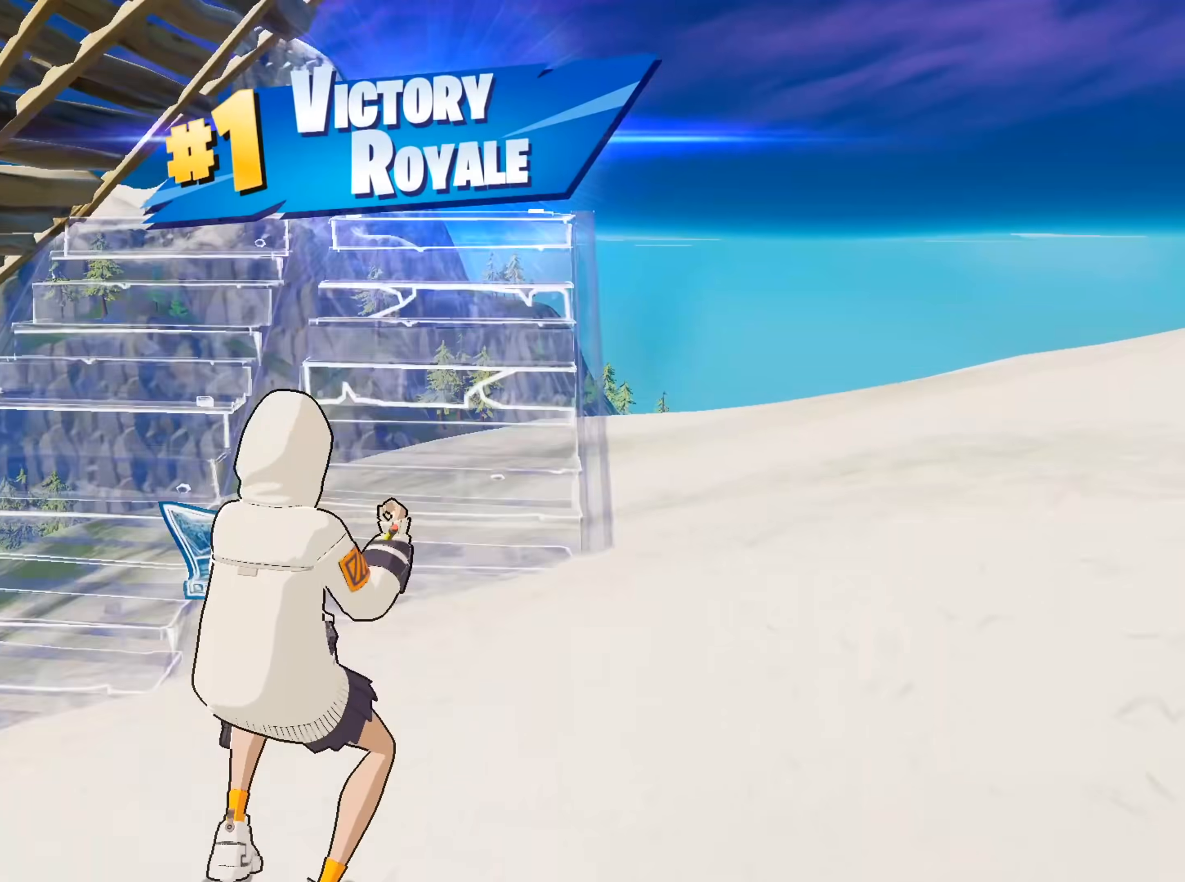
{"keys": ["w"], "mouse": ["left"], "mouse_move": "still", "events": [[183, "mouse_left", "down"]]}
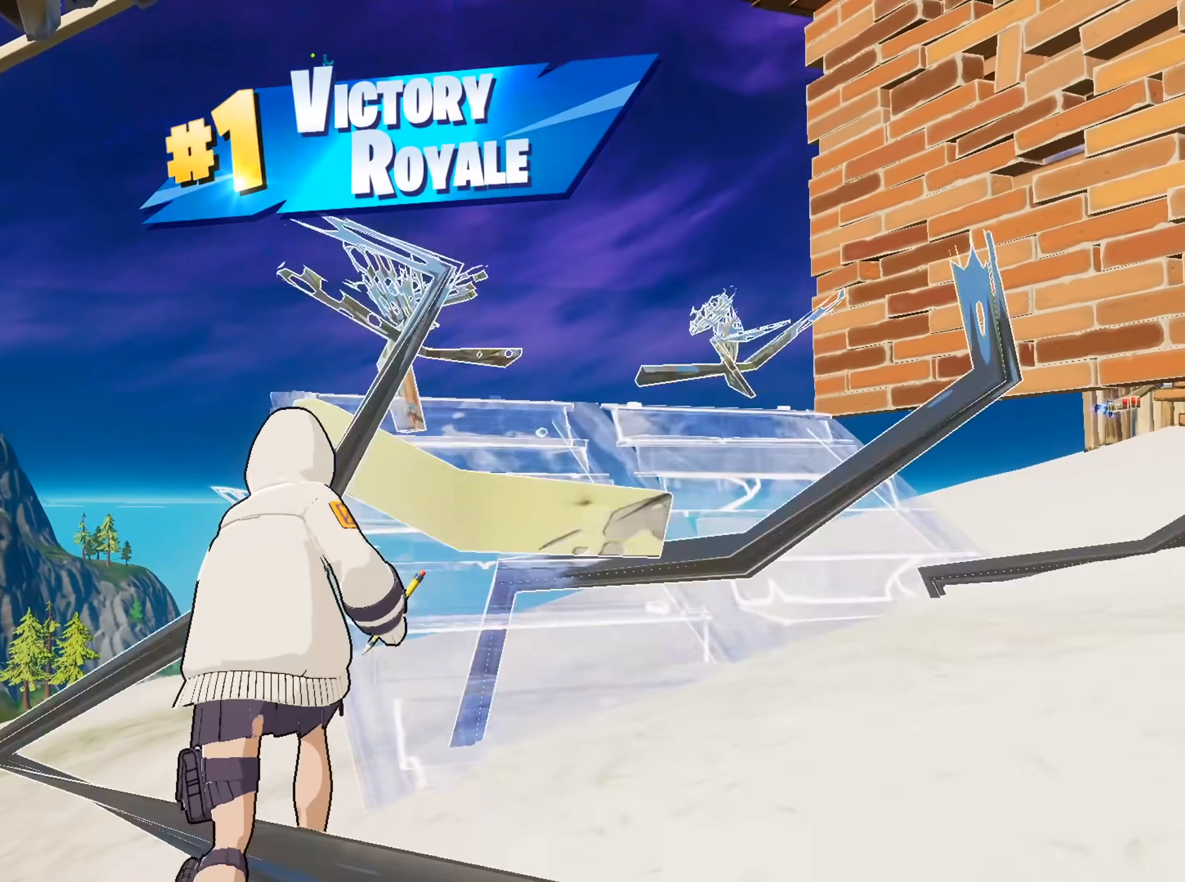
{"keys": ["w"], "mouse": [], "mouse_move": "left", "events": [[17, "mouse_left", "up"], [151, "d", "down"], [284, "d", "up"]]}
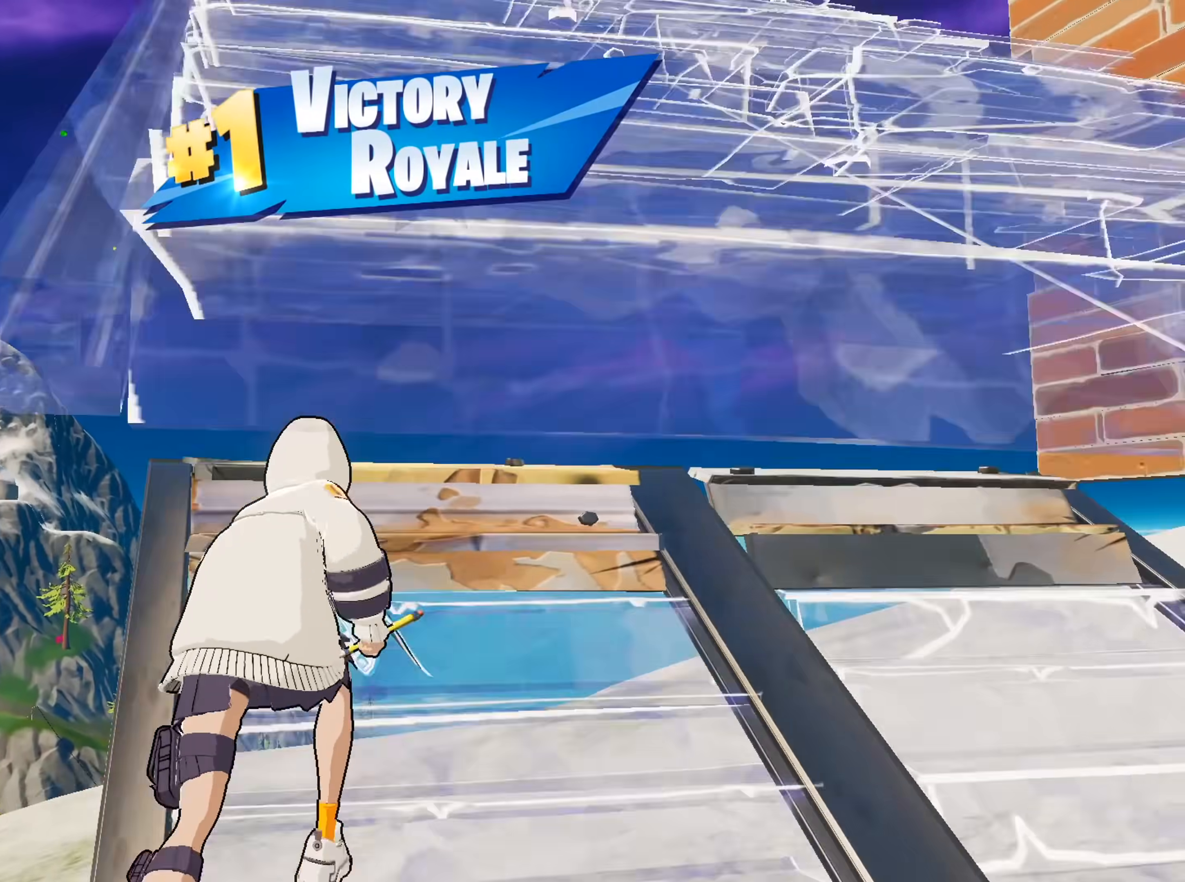
{"keys": ["space", "w"], "mouse": ["left"], "mouse_move": "still", "events": [[33, "q", "down"], [117, "mouse_left", "down"], [250, "q", "up"], [300, "space", "down"]]}
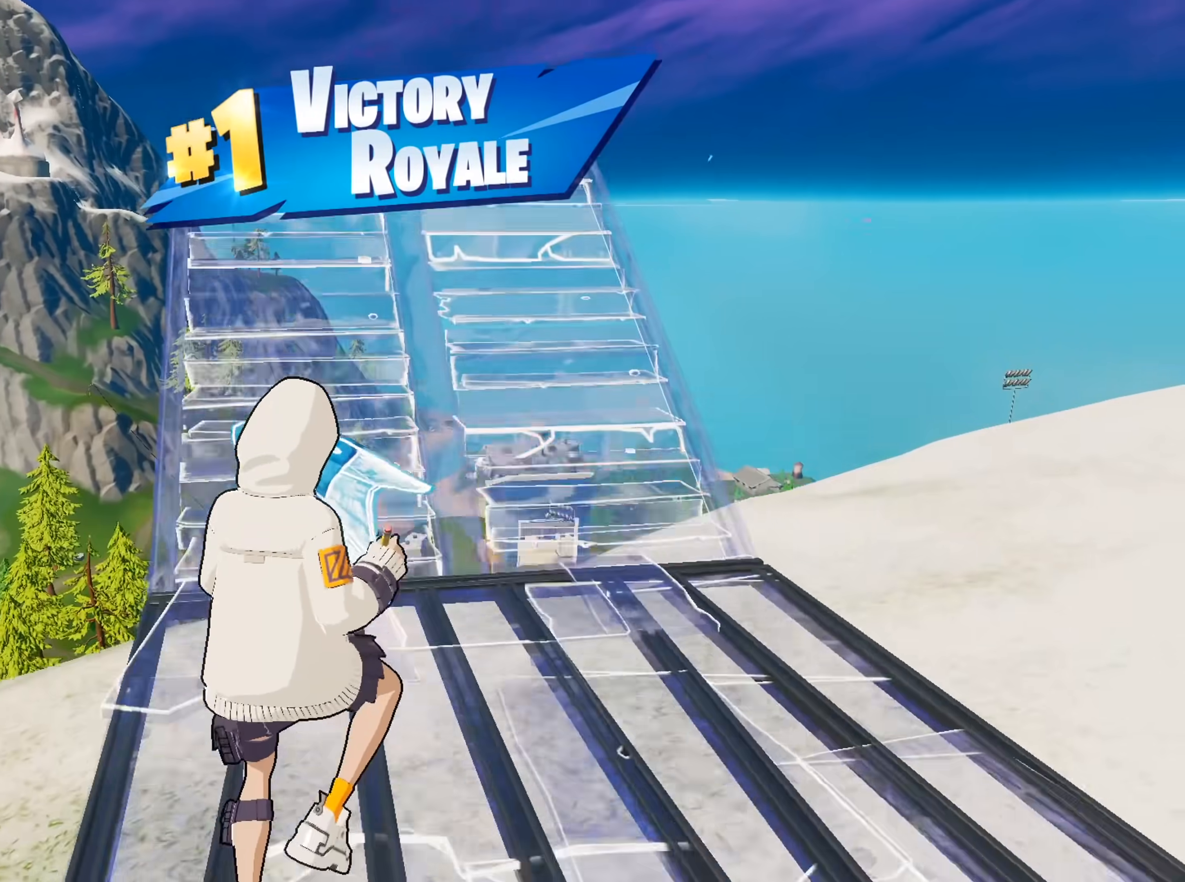
{"keys": ["w"], "mouse": ["left"], "mouse_move": "left", "events": [[34, "space", "up"], [234, "mouse_left", "up"], [418, "mouse_left", "down"]]}
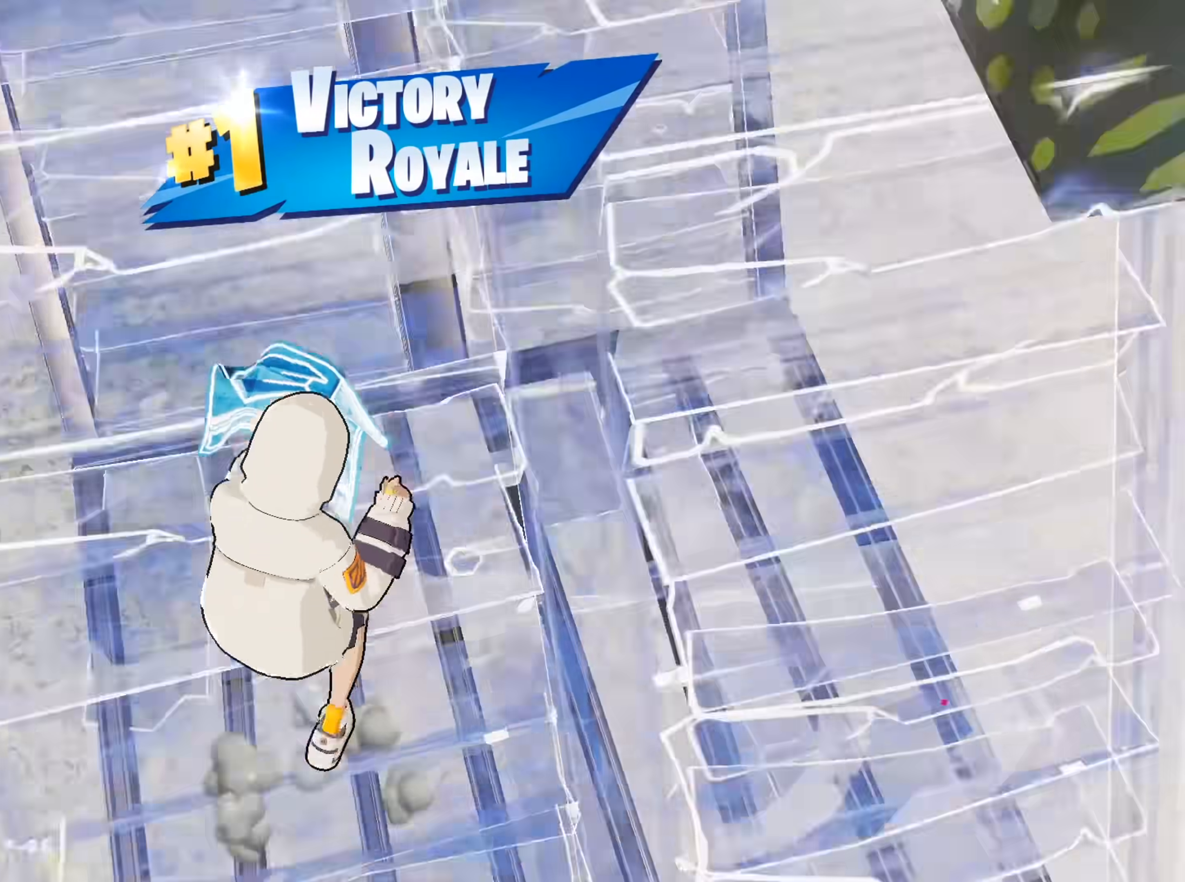
{"keys": ["w"], "mouse": ["left"], "mouse_move": "down", "events": [[100, "mouse_left", "up"], [150, "c", "down"], [250, "c", "up"], [334, "q", "down"], [434, "mouse_left", "down"], [484, "q", "up"]]}
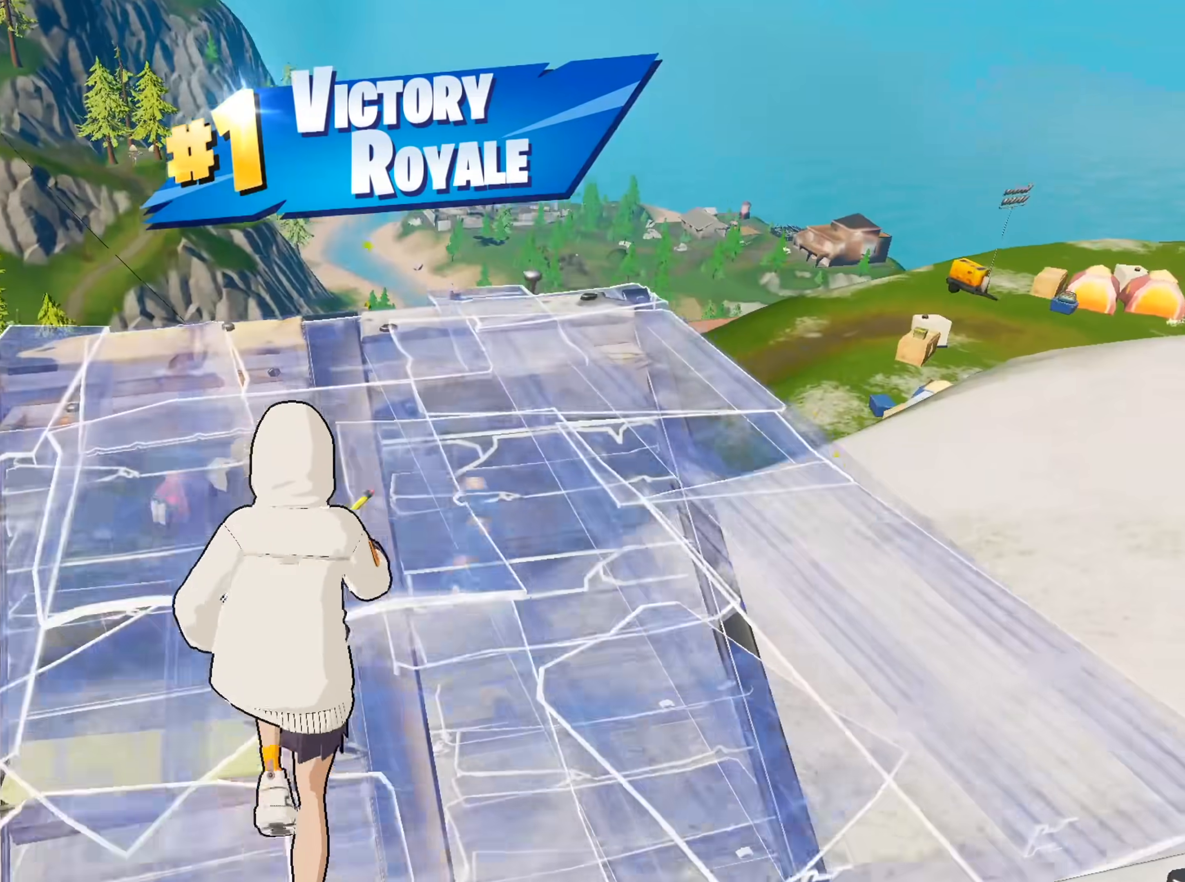
{"keys": ["a", "w"], "mouse": [], "mouse_move": "up", "events": [[17, "mouse_left", "up"], [67, "c", "down"], [167, "c", "up"], [451, "a", "down"]]}
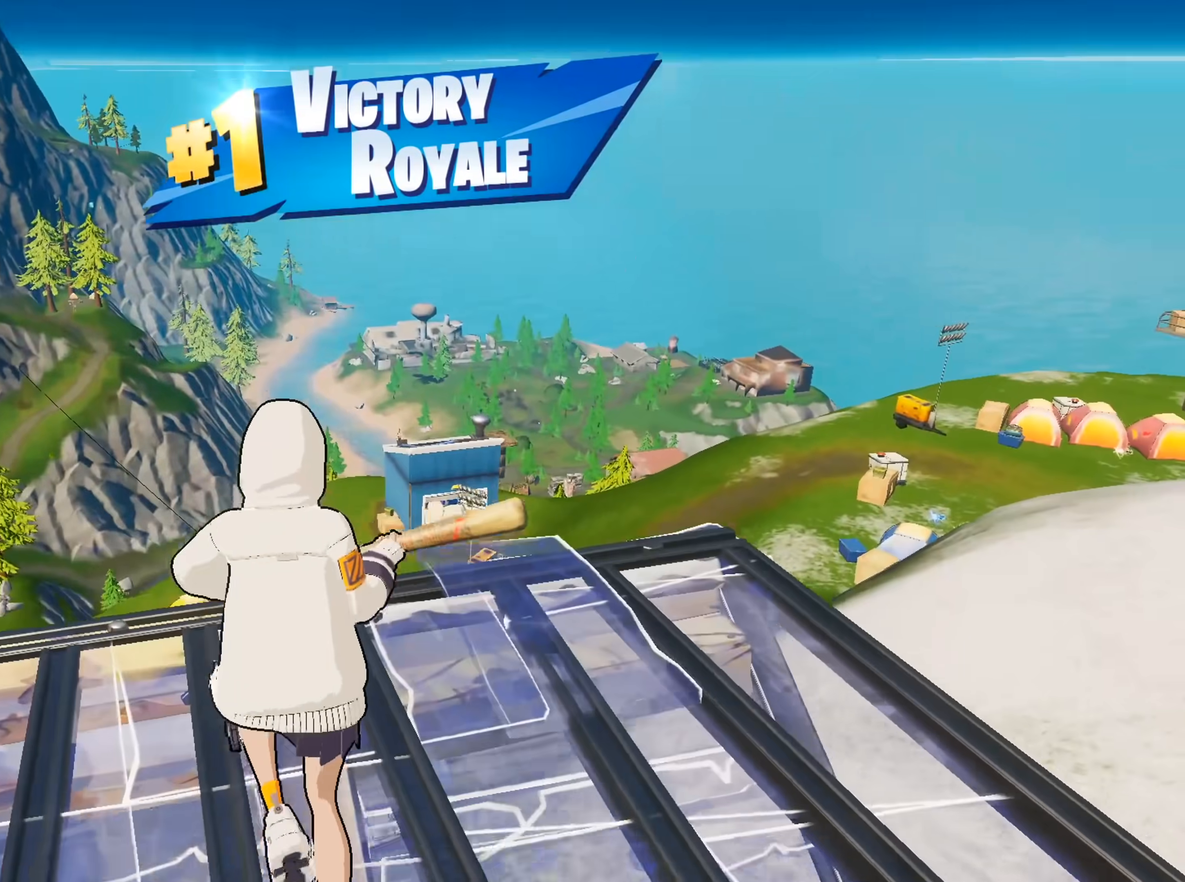
{"keys": [], "mouse": [], "mouse_move": "up-right", "events": [[133, "a", "up"], [317, "w", "up"]]}
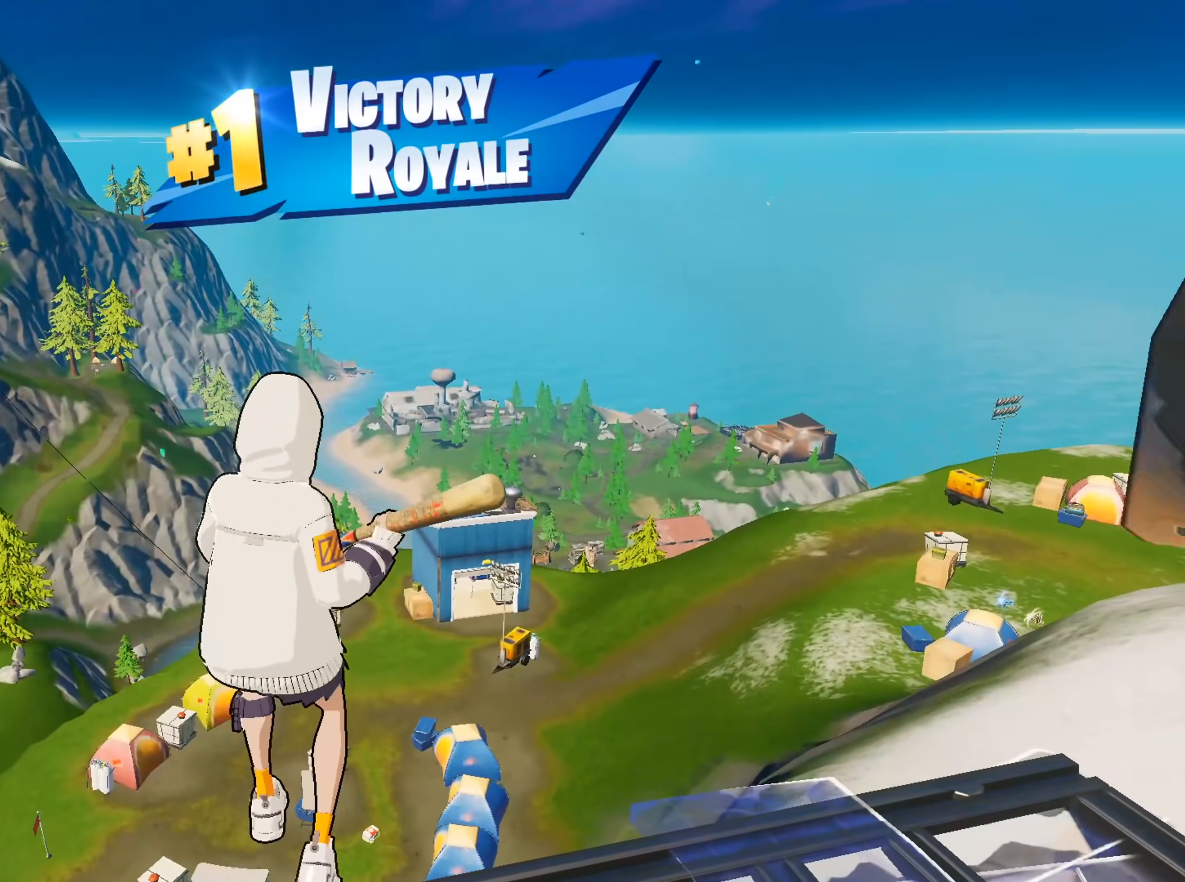
{"keys": [], "mouse": [], "mouse_move": "still", "events": []}
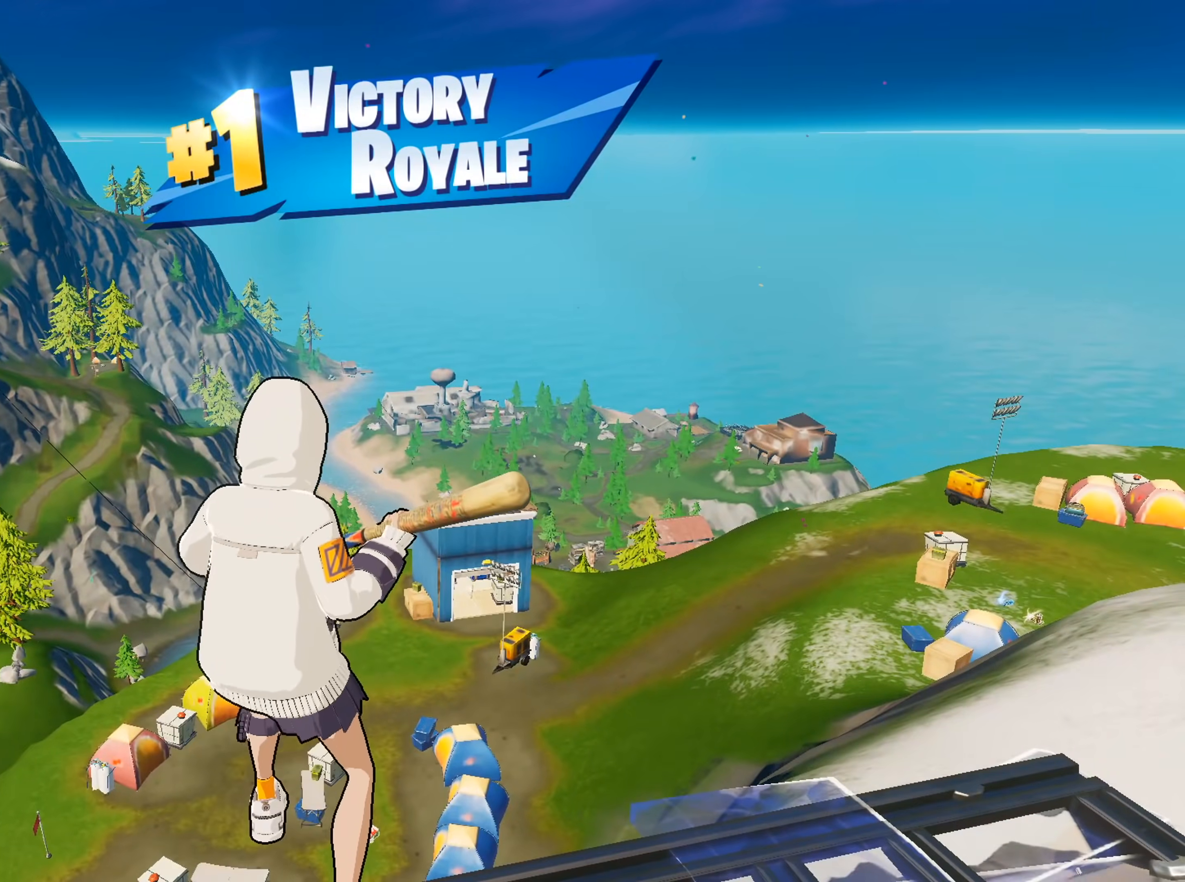
{"keys": [], "mouse": [], "mouse_move": "still", "events": []}
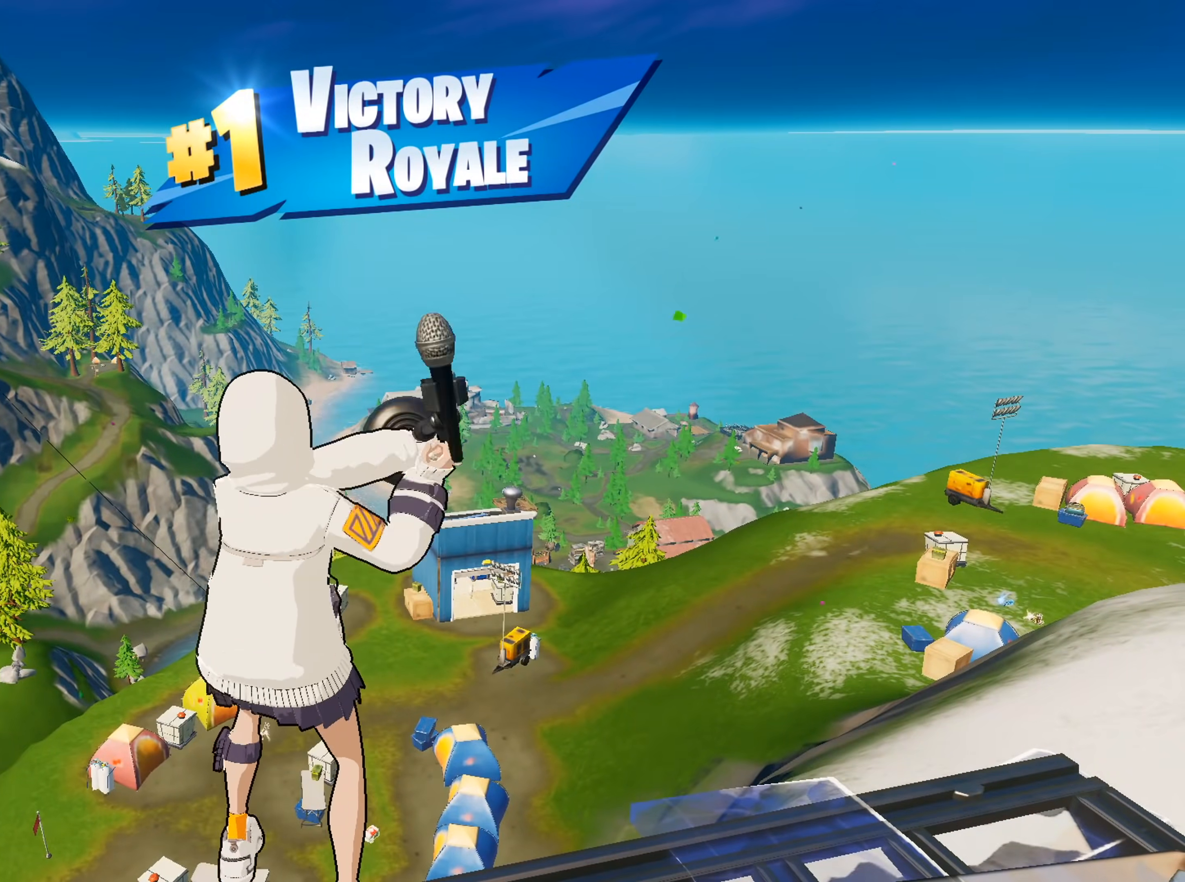
{"keys": [], "mouse": [], "mouse_move": "up-right", "events": []}
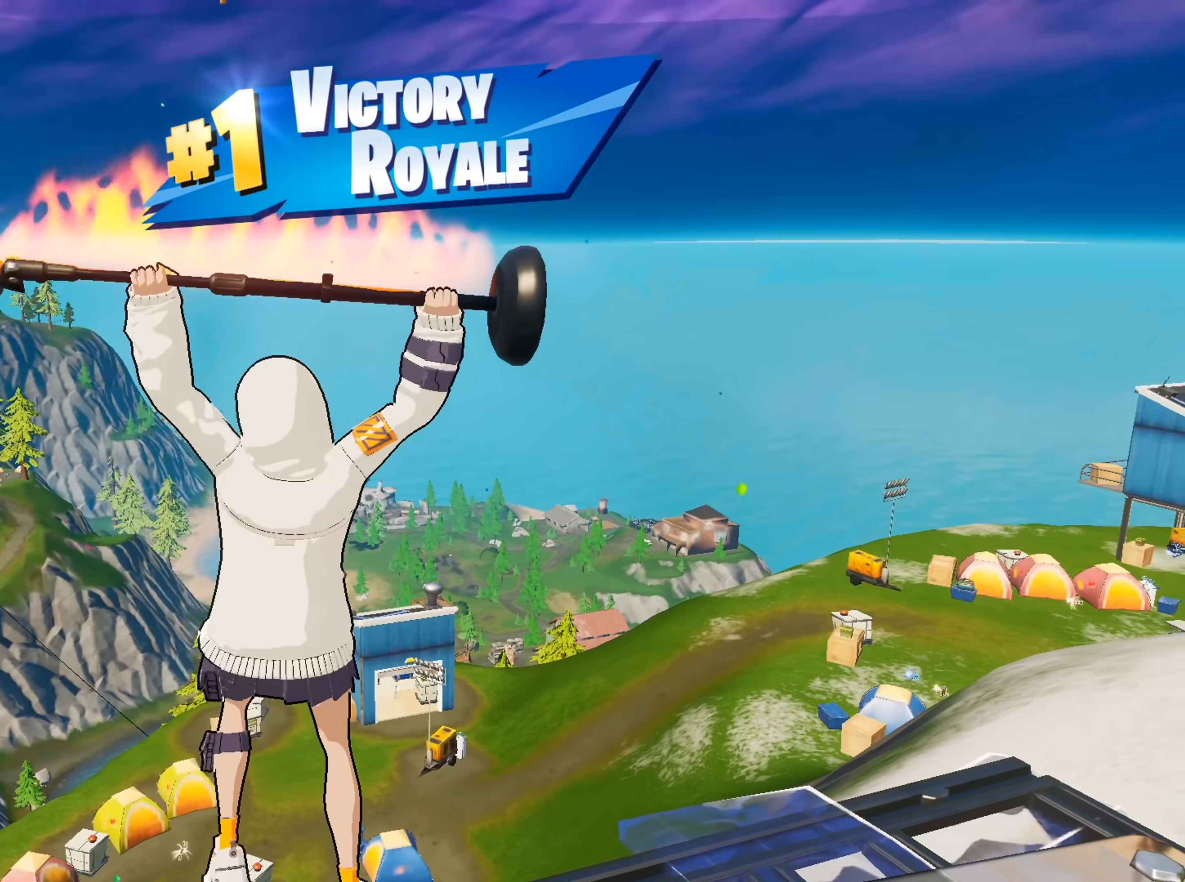
{"keys": [], "mouse": [], "mouse_move": "down-left", "events": []}
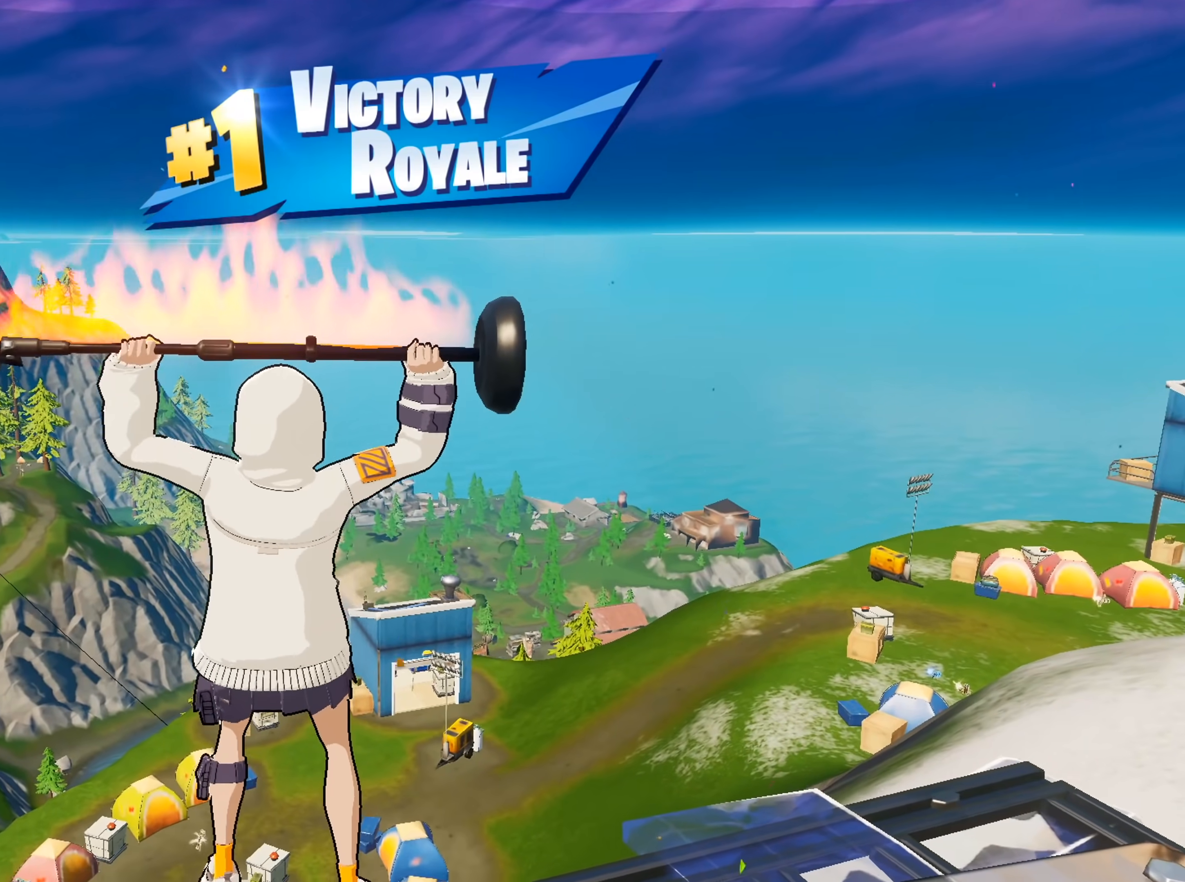
{"keys": [], "mouse": [], "mouse_move": "still", "events": []}
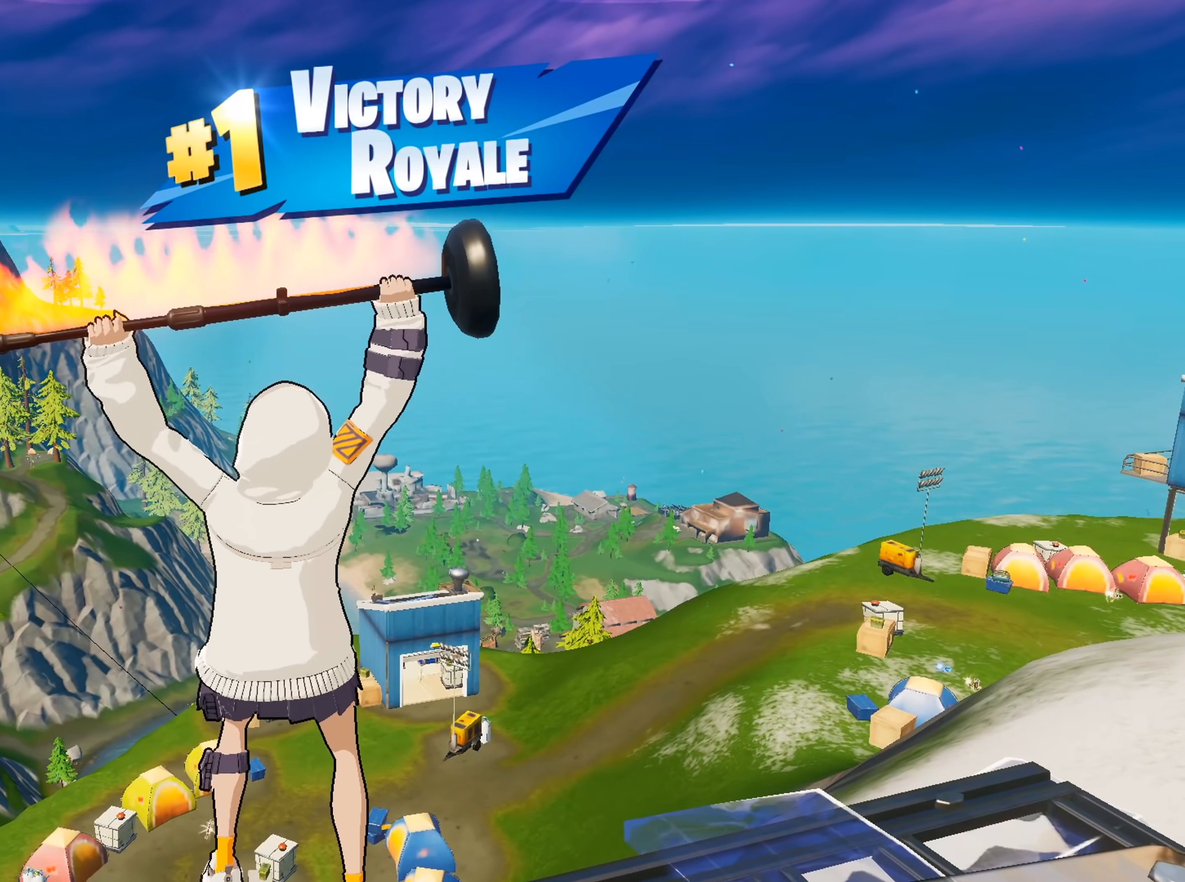
{"keys": [], "mouse": [], "mouse_move": "still", "events": []}
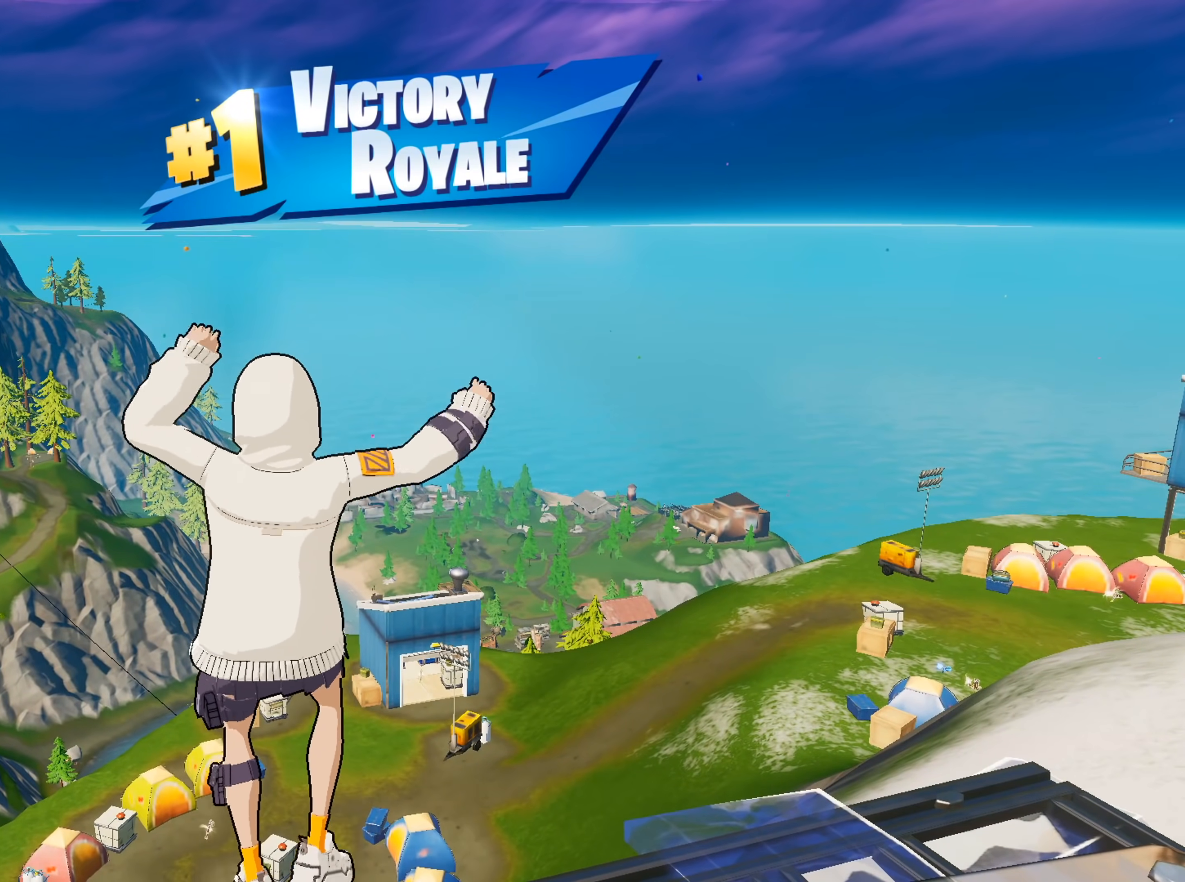
{"keys": [], "mouse": [], "mouse_move": "still", "events": []}
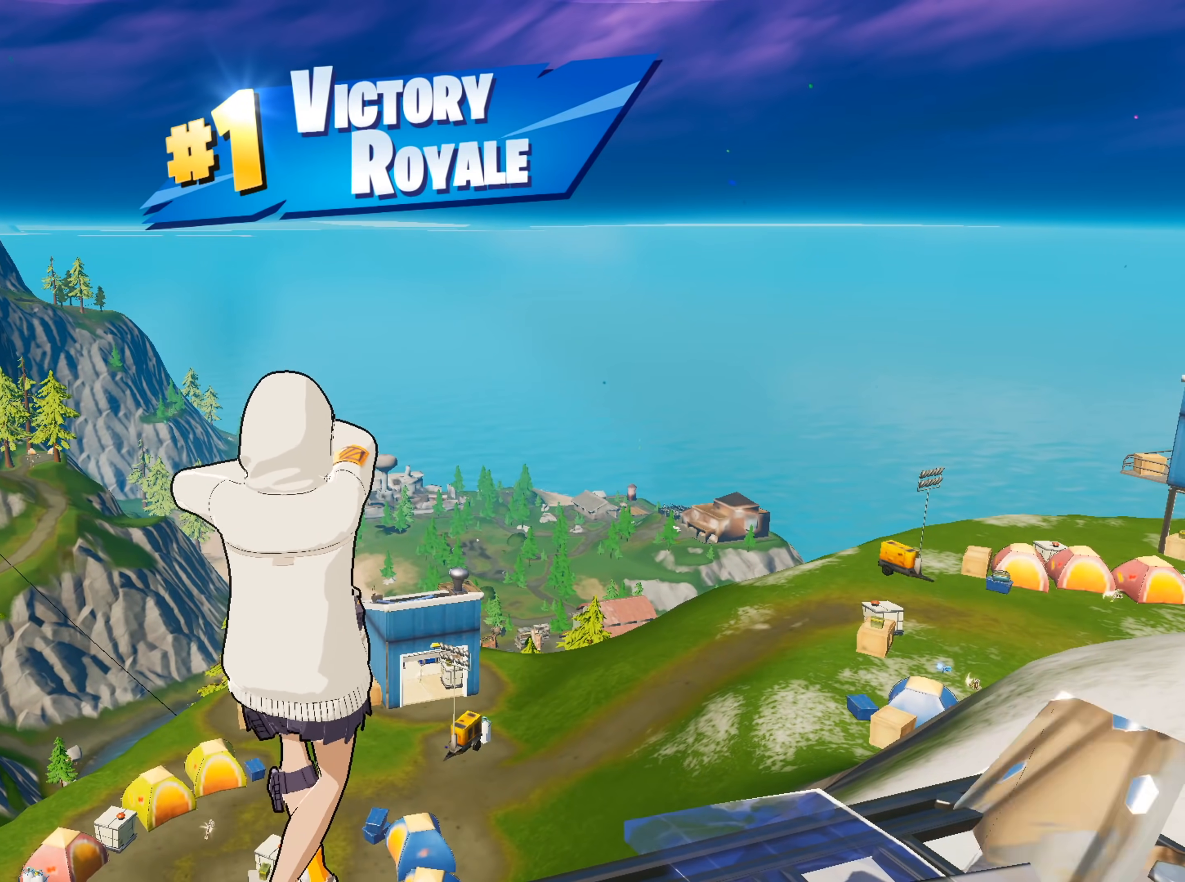
{"keys": [], "mouse": [], "mouse_move": "still", "events": []}
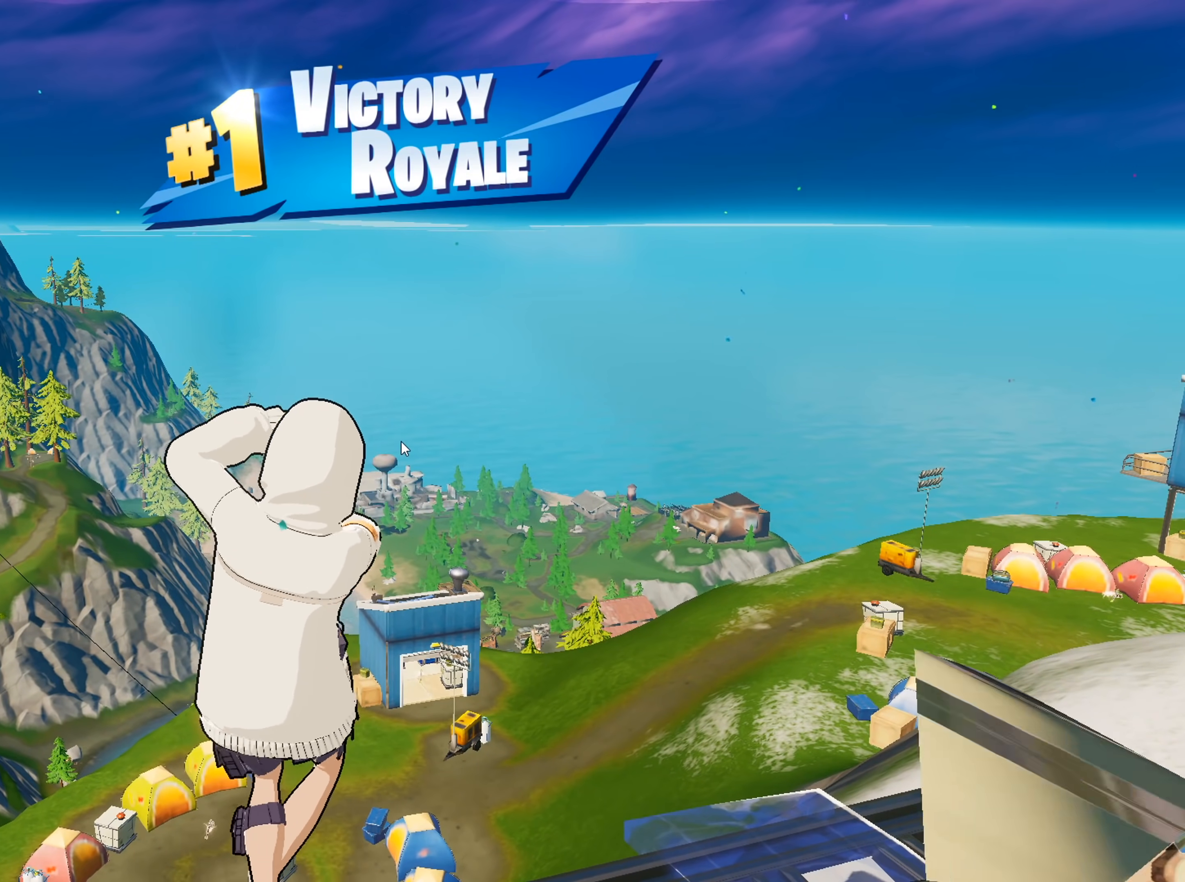
{"keys": [], "mouse": [], "mouse_move": "still", "events": []}
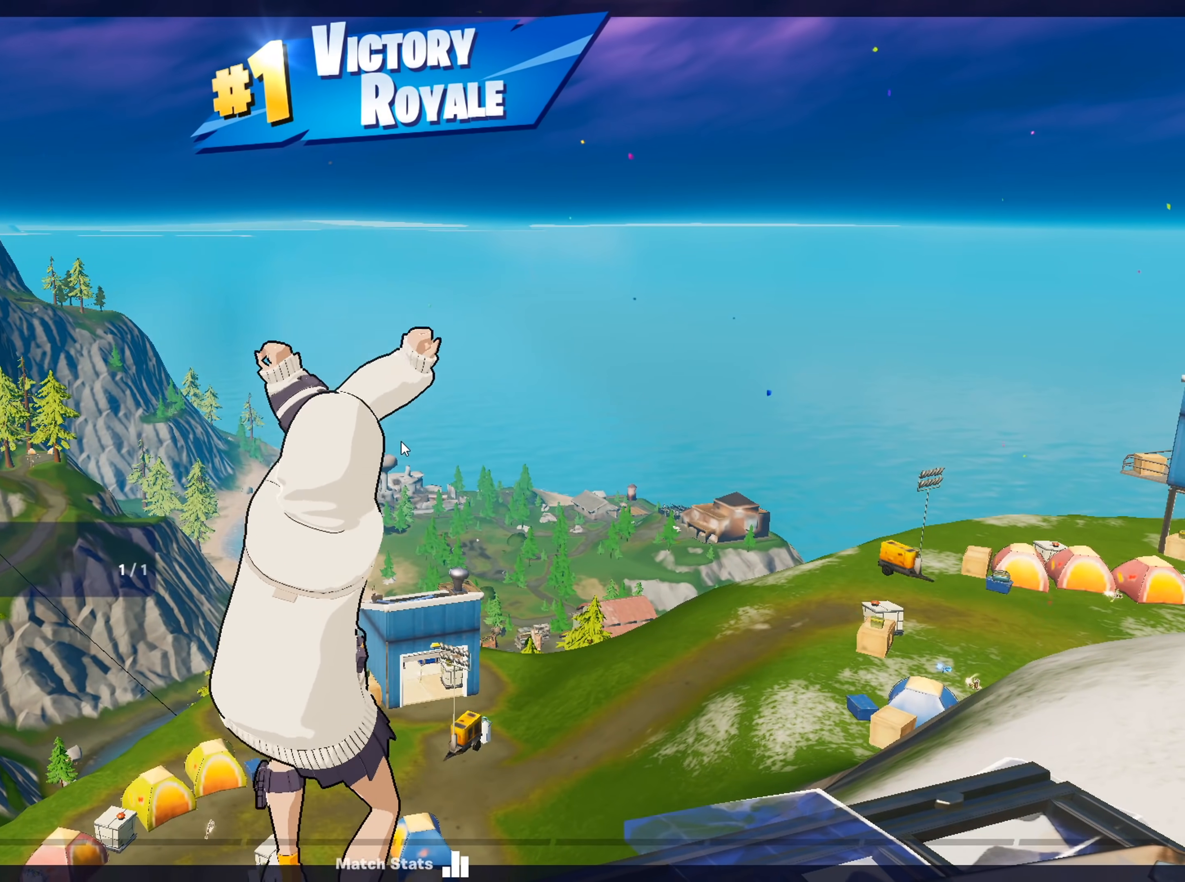
{"keys": [], "mouse": [], "mouse_move": "down", "events": []}
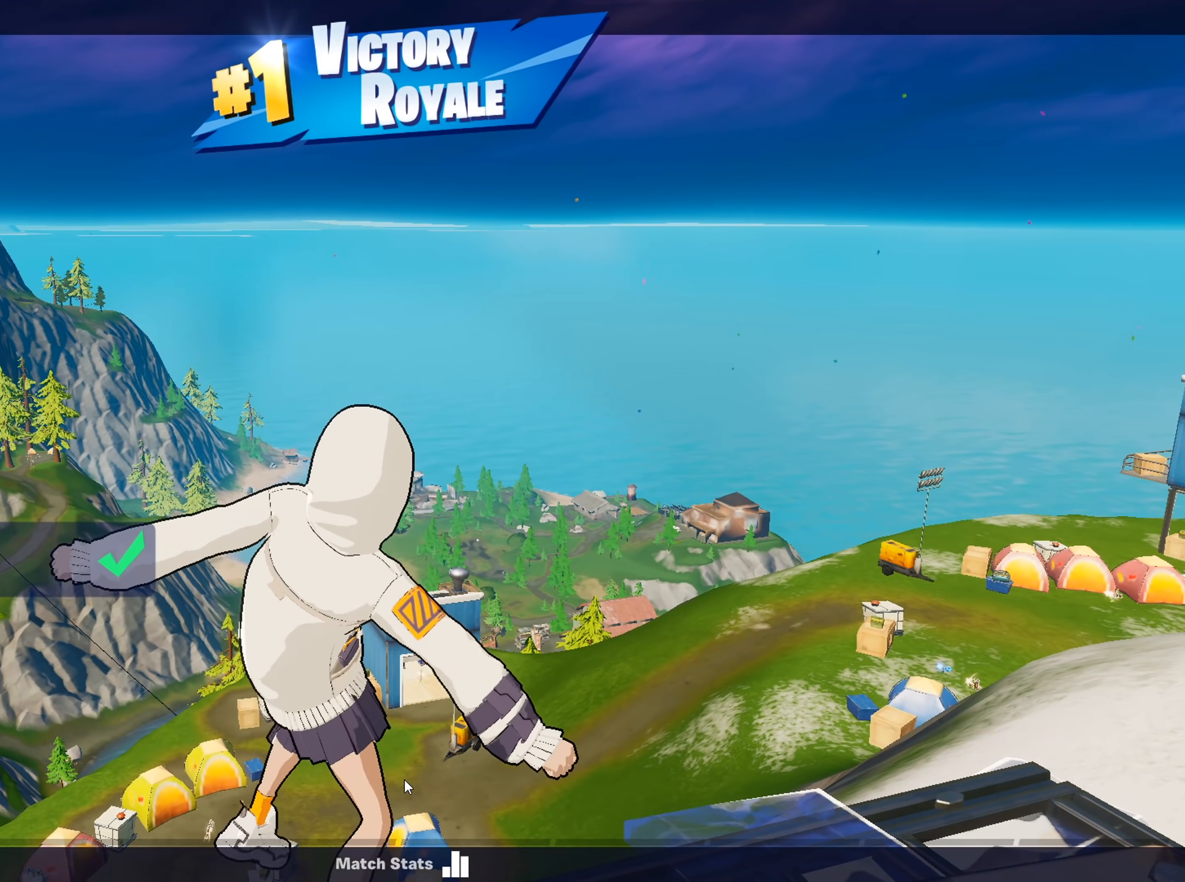
{"keys": [], "mouse": [], "mouse_move": "still", "events": []}
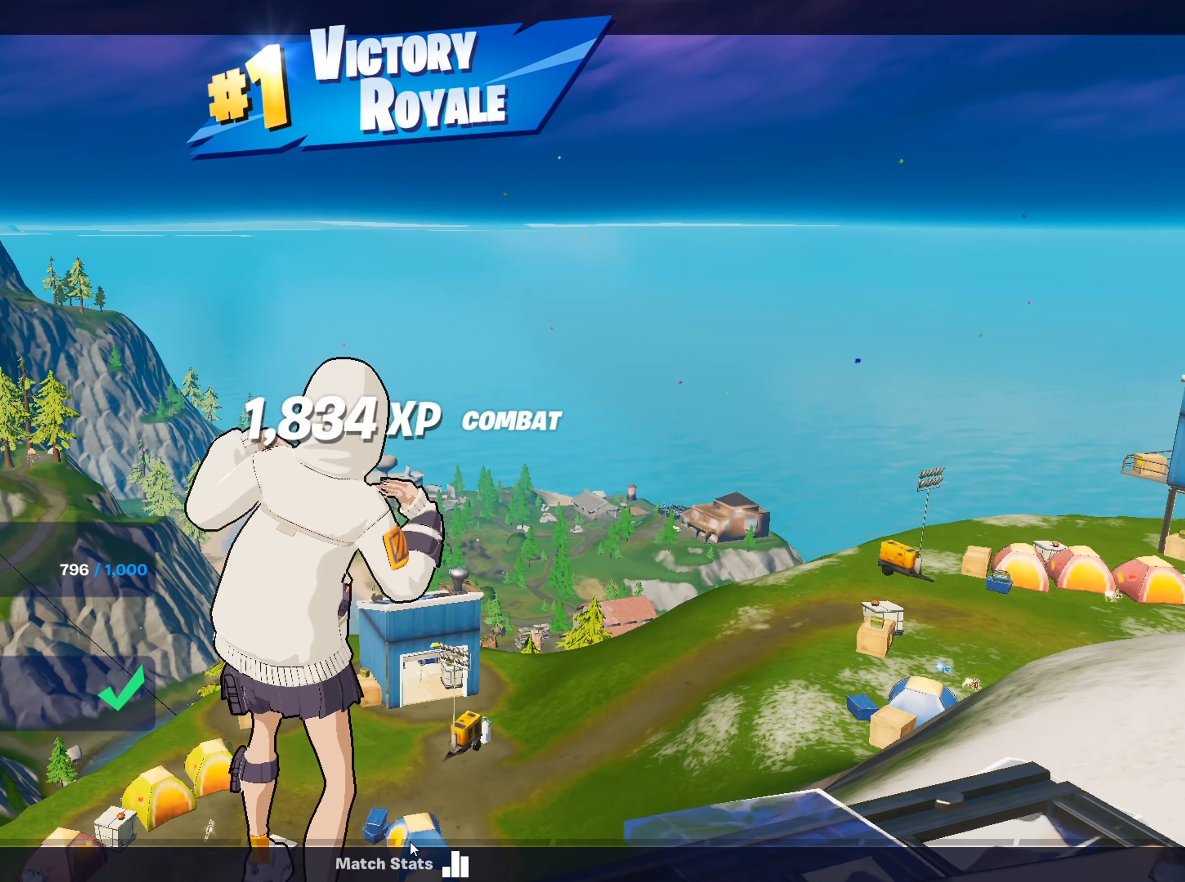
{"keys": [], "mouse": [], "mouse_move": "still", "events": []}
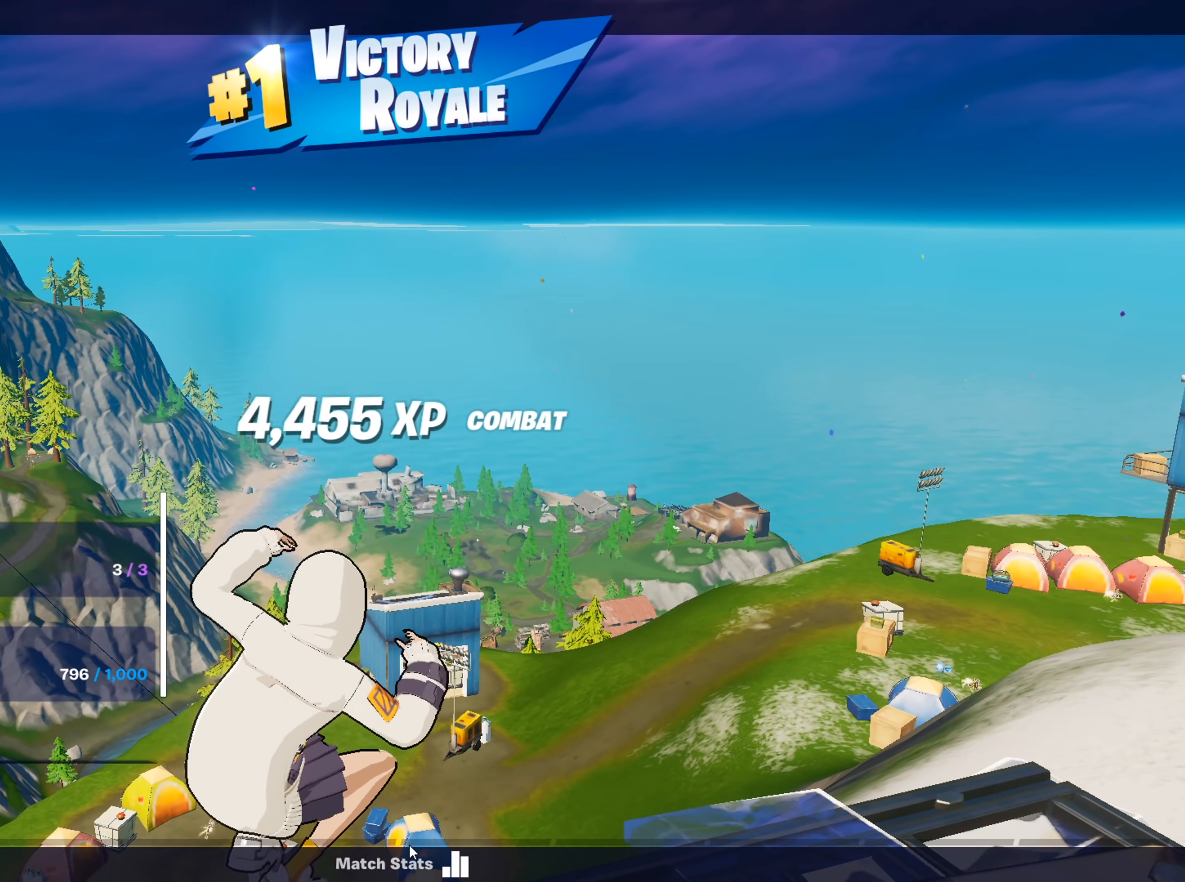
{"keys": [], "mouse": [], "mouse_move": "still", "events": [[217, "mouse_left", "down"], [300, "mouse_left", "up"]]}
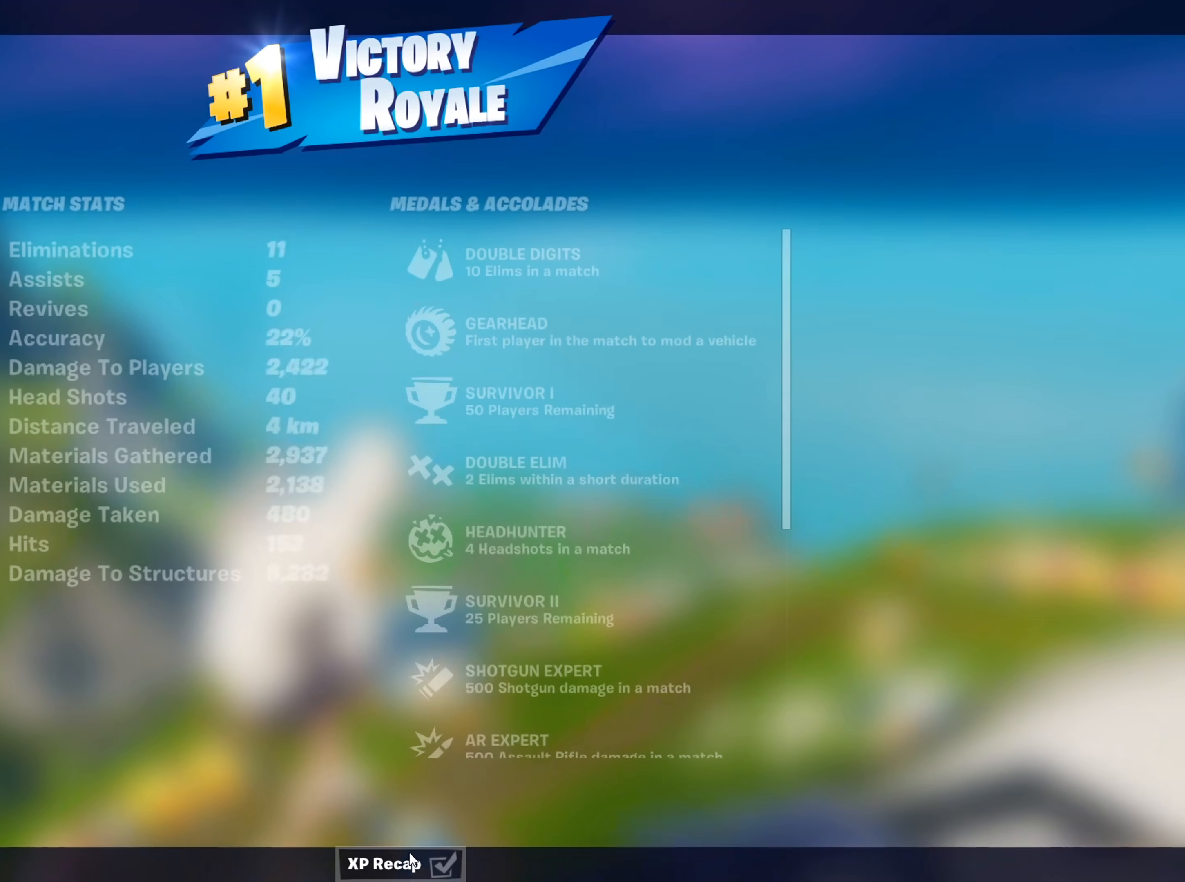
{"keys": [], "mouse": [], "mouse_move": "still", "events": []}
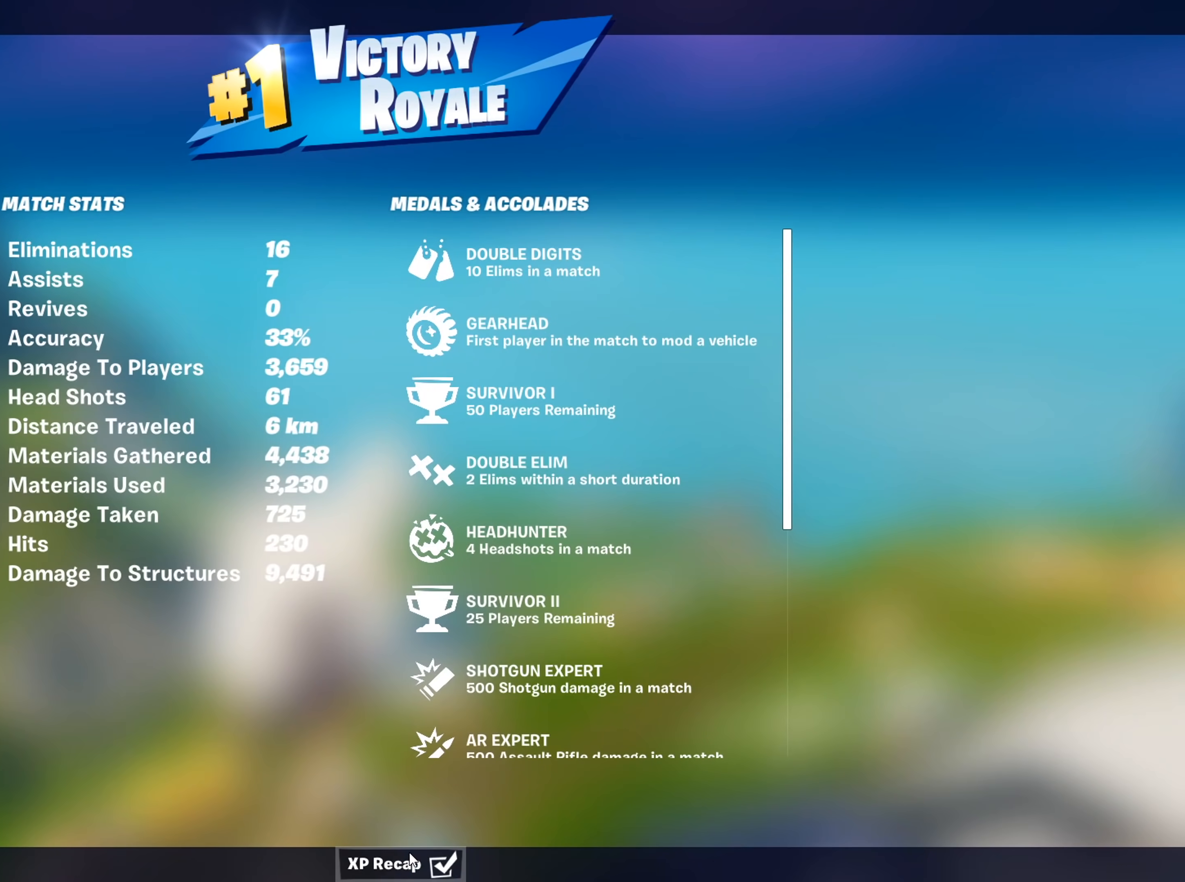
{"keys": [], "mouse": [], "mouse_move": "still", "events": []}